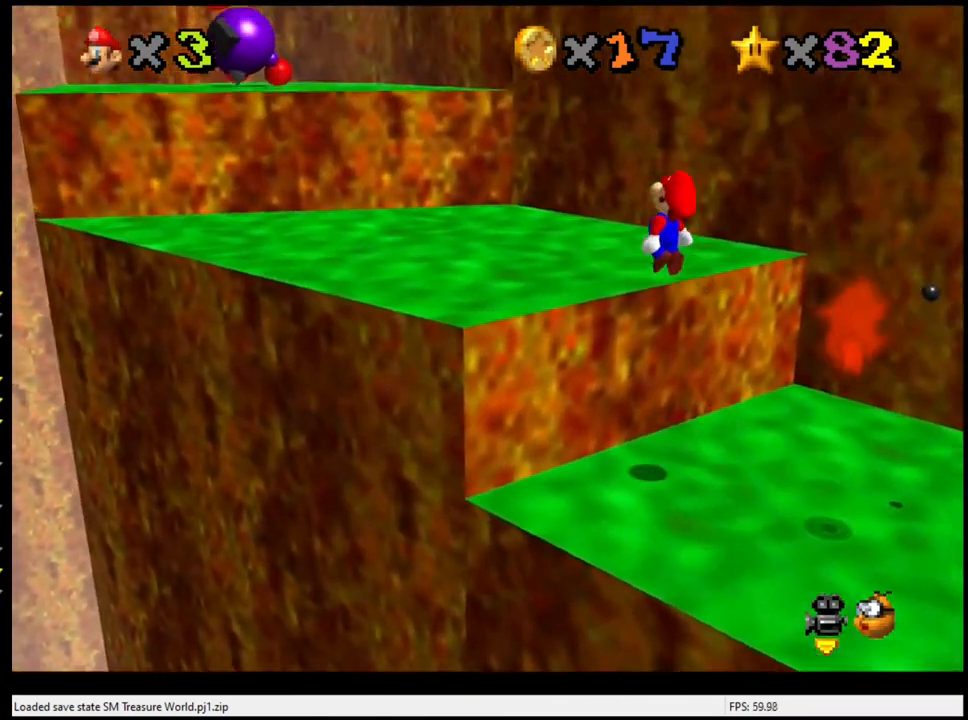
Gameplay with a controller (Nintendo layout); each line is a JSON object with the inputs held at the frame after it. "events" lists button and stick changes between this image and that frame as [ms after this image, input, new state], when the widget could be followed in between. Not read: L3 R3.
{"buttons": [], "left_stick": "up-left", "events": [[300, "A", "up"]]}
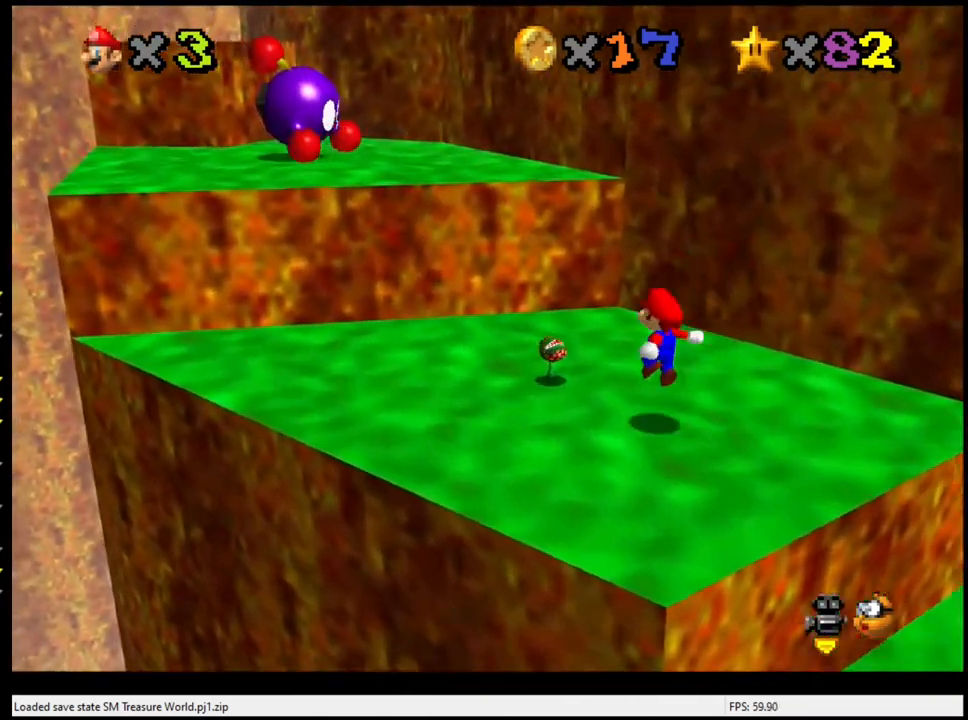
{"buttons": ["A", "B"], "left_stick": "up-left", "events": [[200, "A", "down"], [200, "B", "down"]]}
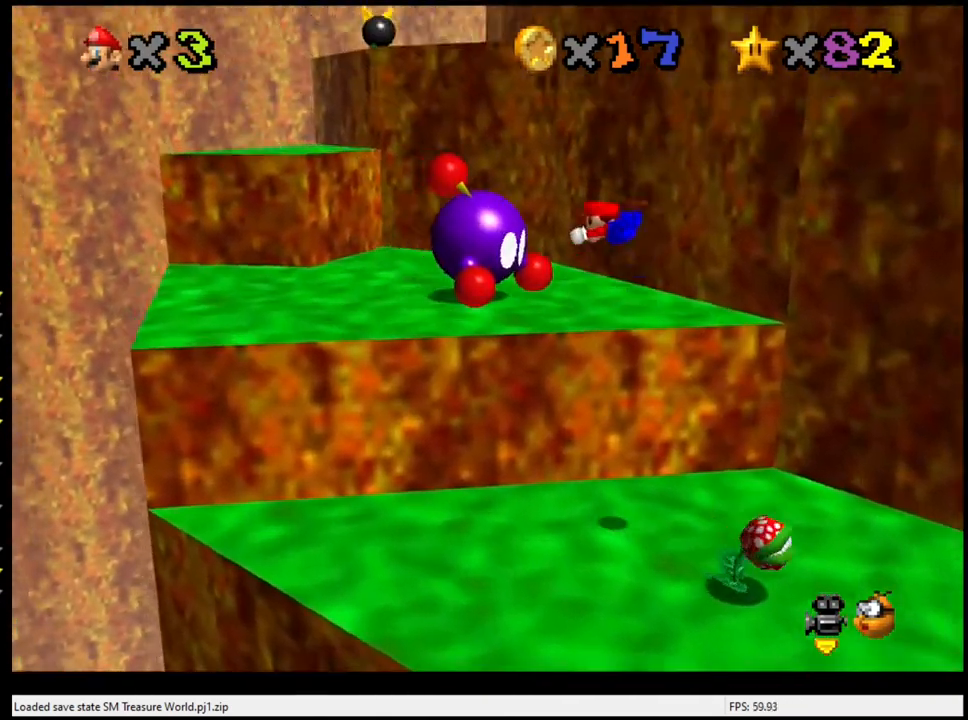
{"buttons": [], "left_stick": "down-right", "events": [[133, "B", "up"], [133, "left_stick", "down"], [167, "A", "up"], [233, "left_stick", "down-right"]]}
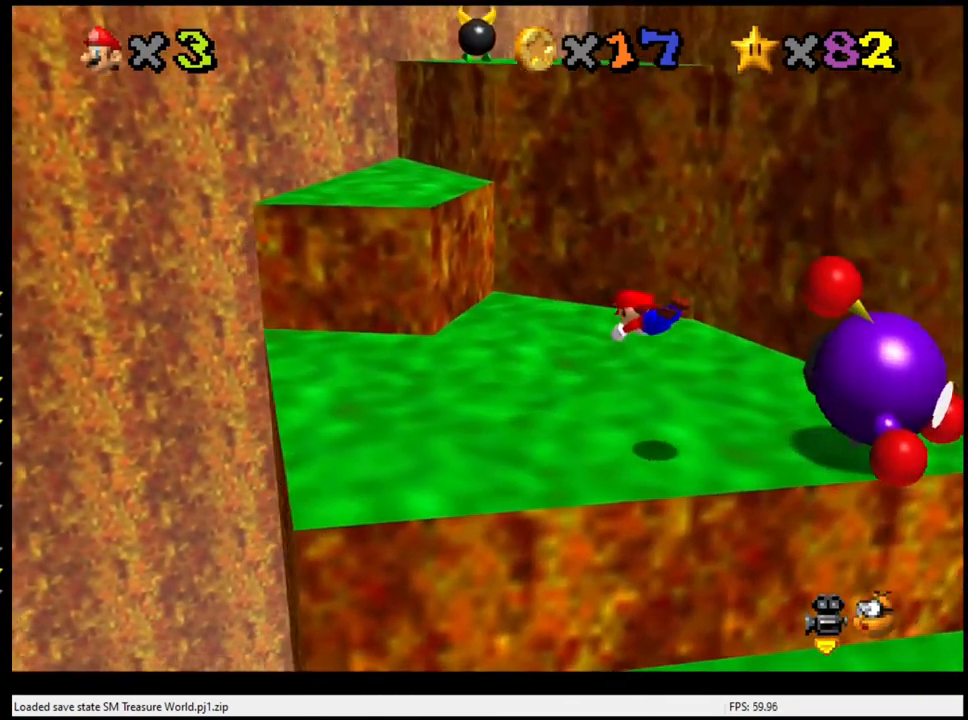
{"buttons": [], "left_stick": "center", "events": [[233, "A", "down"], [233, "B", "down"], [400, "B", "up"], [400, "left_stick", "right"], [433, "A", "up"], [500, "left_stick", "center"]]}
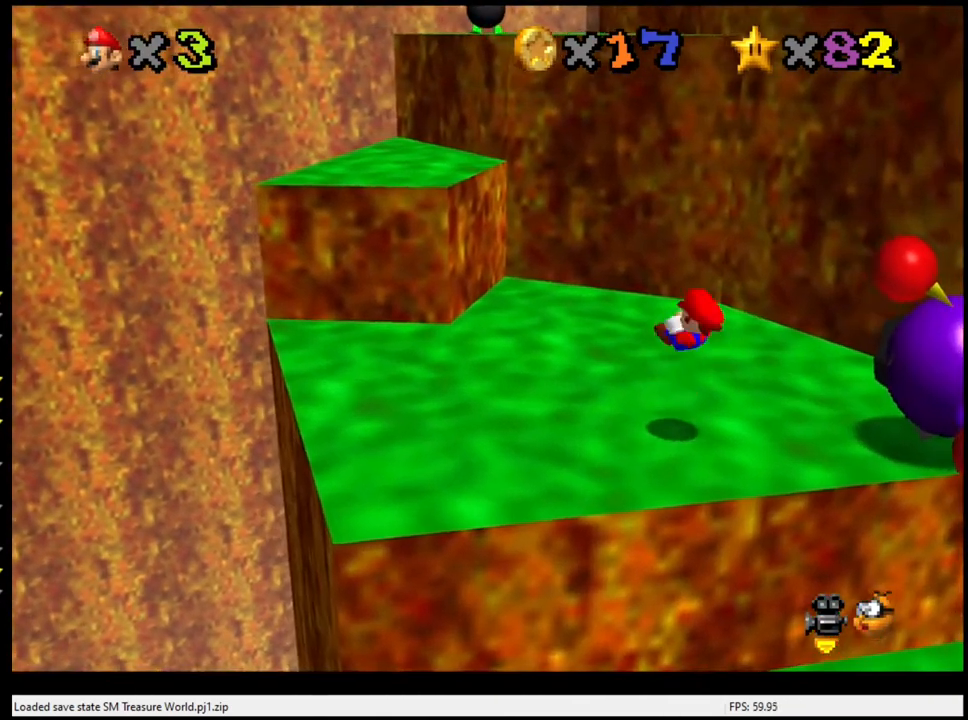
{"buttons": [], "left_stick": "up", "events": [[33, "C_LEFT", "down"], [167, "C_LEFT", "up"], [233, "C_LEFT", "down"], [300, "left_stick", "up"], [367, "C_LEFT", "up"]]}
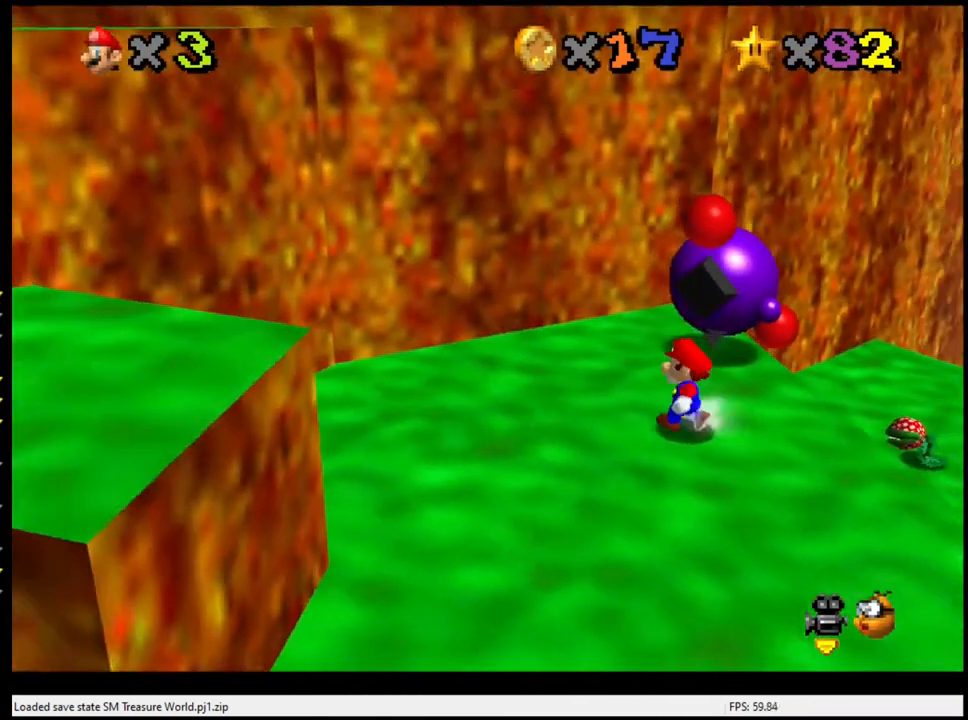
{"buttons": ["B"], "left_stick": "center", "events": [[433, "B", "down"], [500, "left_stick", "center"]]}
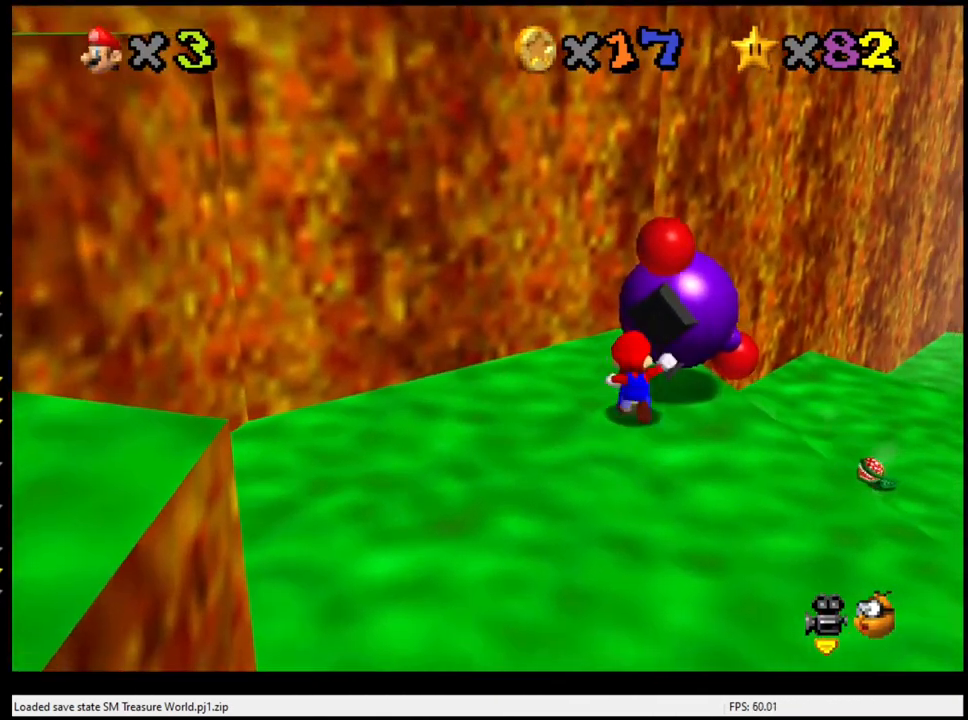
{"buttons": [], "left_stick": "up", "events": [[67, "B", "up"], [367, "C_RIGHT", "down"], [433, "left_stick", "up"], [467, "C_RIGHT", "up"]]}
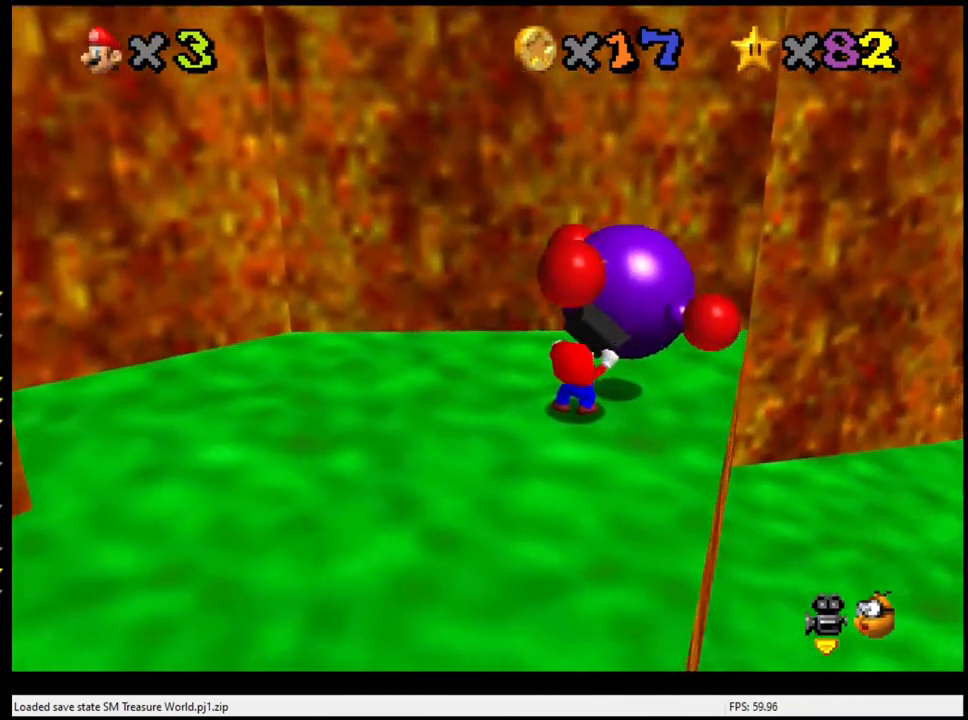
{"buttons": [], "left_stick": "up", "events": []}
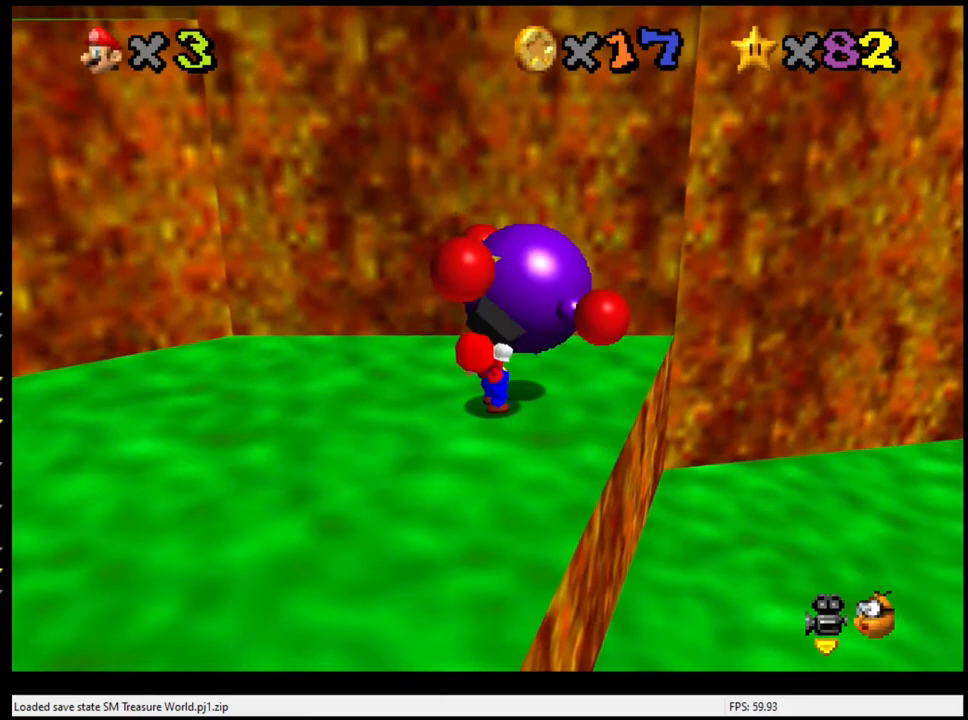
{"buttons": [], "left_stick": "up", "events": []}
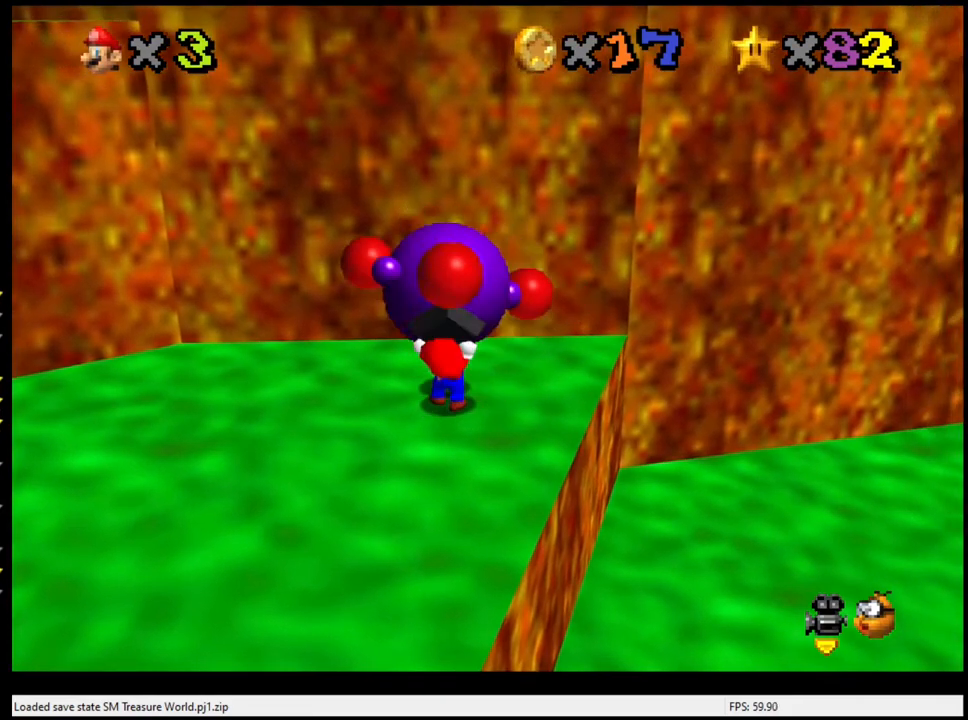
{"buttons": [], "left_stick": "up", "events": [[167, "B", "down"], [267, "B", "up"]]}
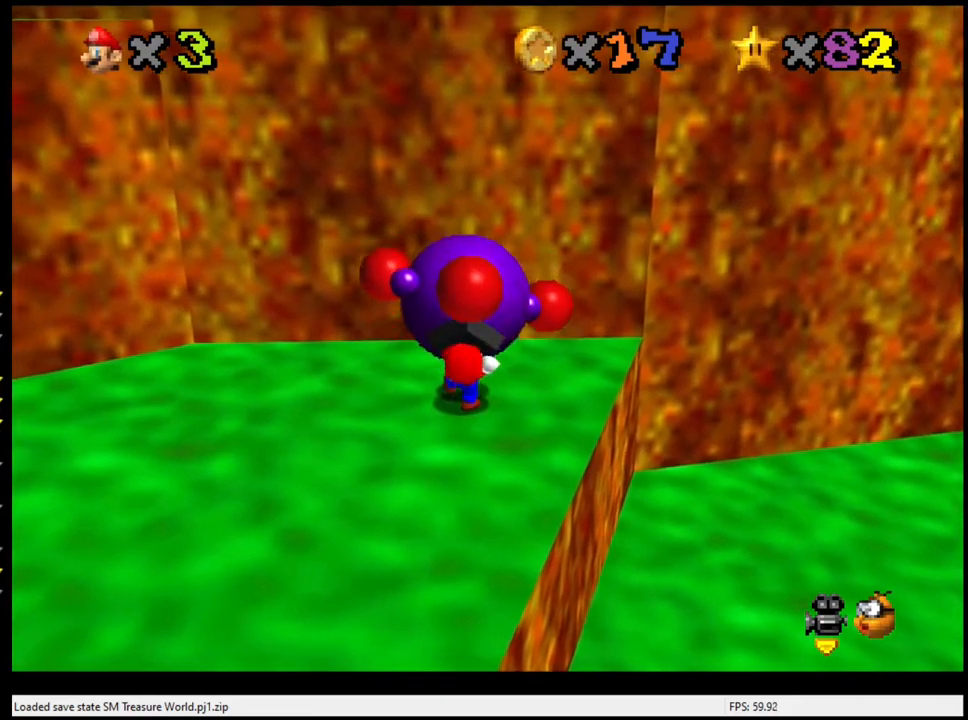
{"buttons": [], "left_stick": "up", "events": []}
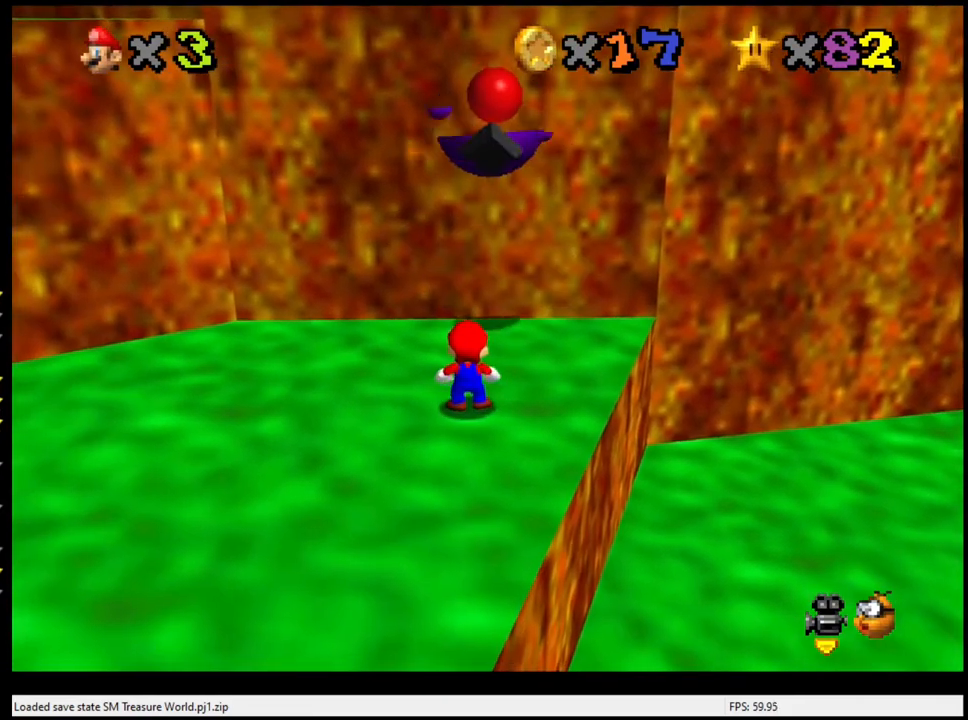
{"buttons": ["A"], "left_stick": "up-right", "events": [[267, "A", "down"], [467, "left_stick", "up-right"]]}
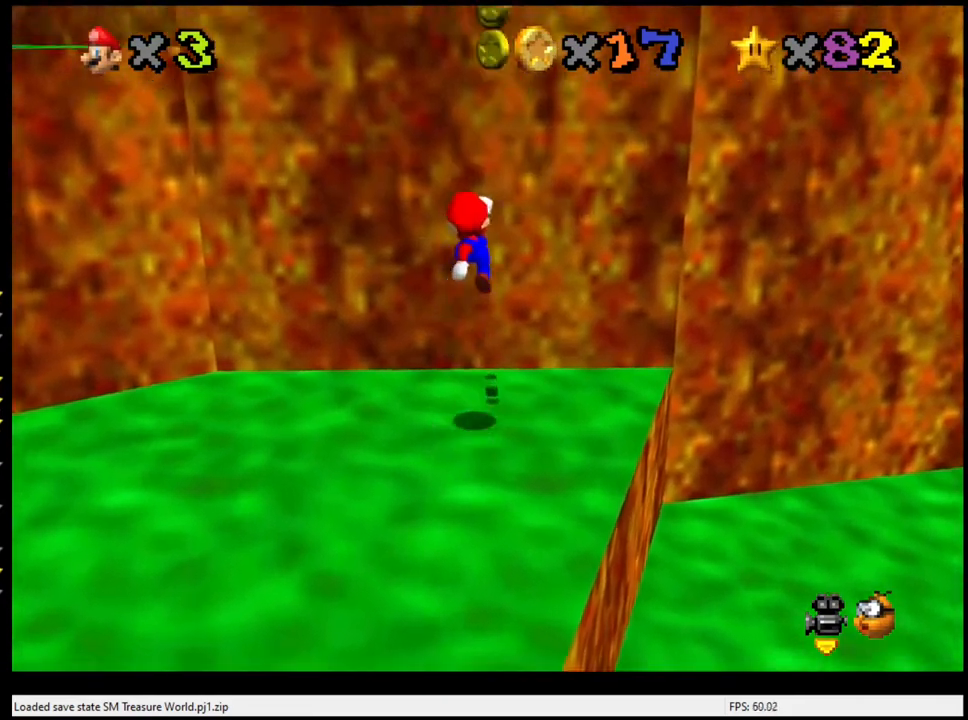
{"buttons": [], "left_stick": "down", "events": [[33, "A", "up"], [367, "A", "down"], [433, "left_stick", "down"], [467, "A", "up"]]}
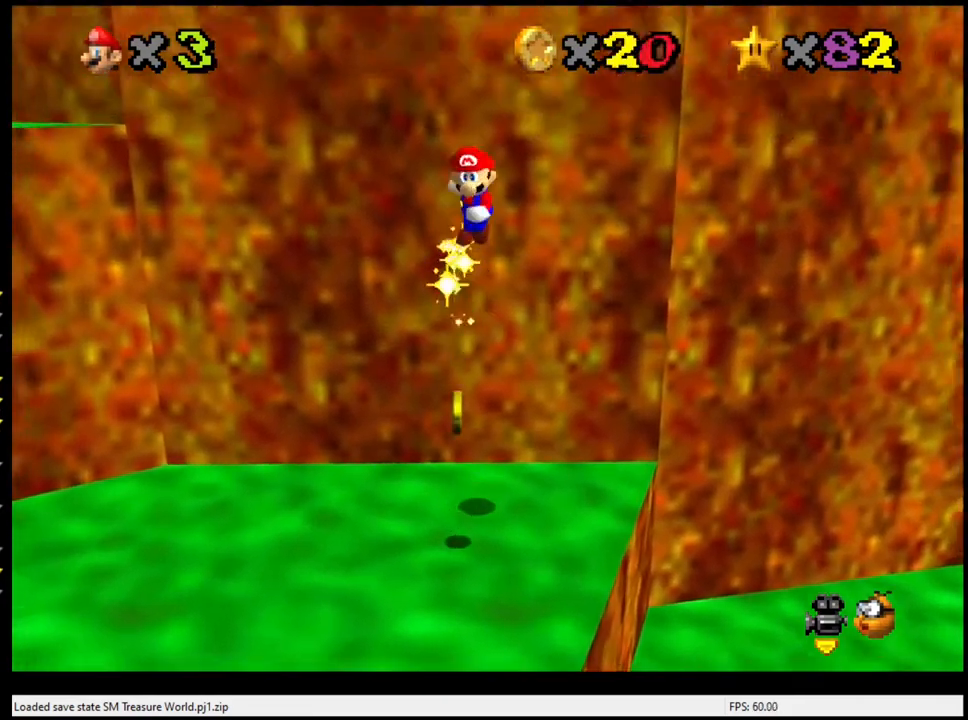
{"buttons": [], "left_stick": "center", "events": [[133, "left_stick", "left"], [367, "left_stick", "center"]]}
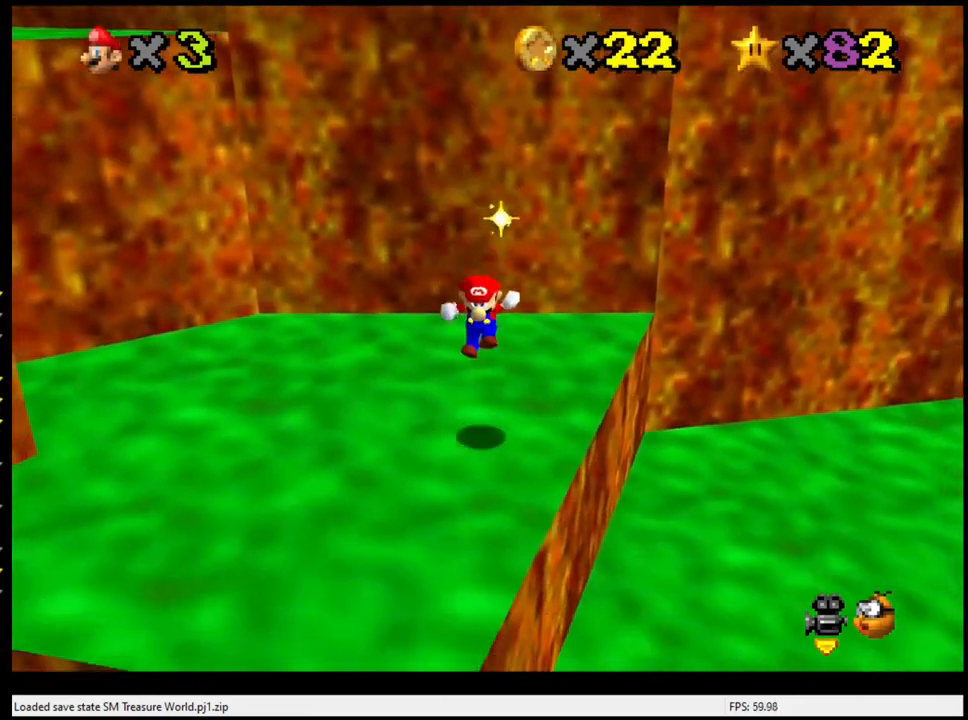
{"buttons": [], "left_stick": "left", "events": [[267, "left_stick", "left"]]}
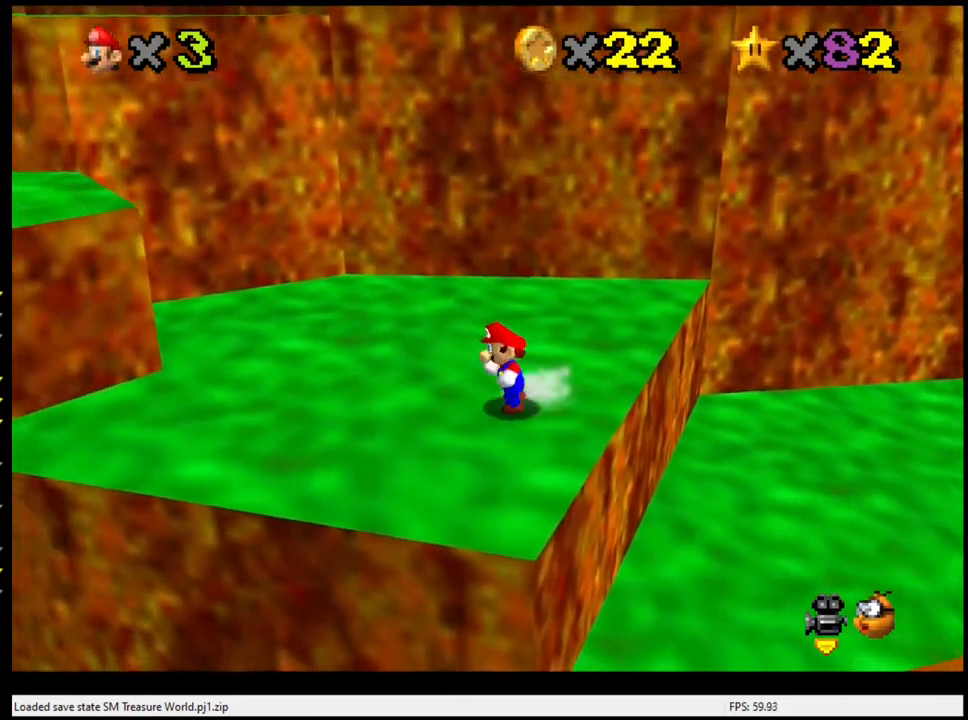
{"buttons": [], "left_stick": "left", "events": [[167, "A", "down"], [233, "A", "up"]]}
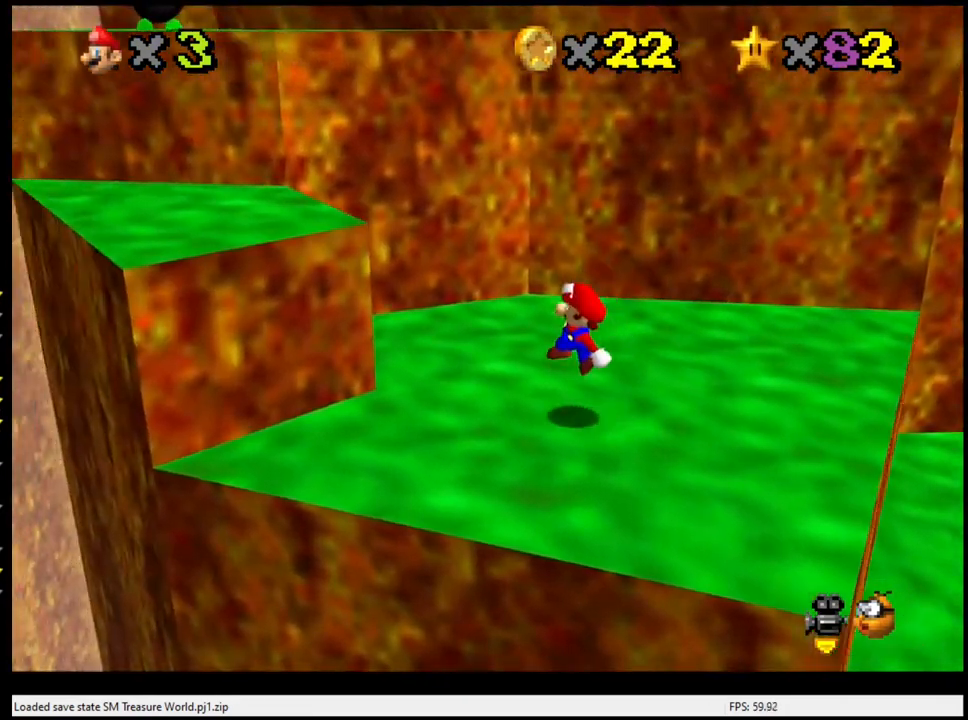
{"buttons": [], "left_stick": "up-left", "events": [[133, "left_stick", "up-left"], [200, "A", "down"], [400, "A", "up"]]}
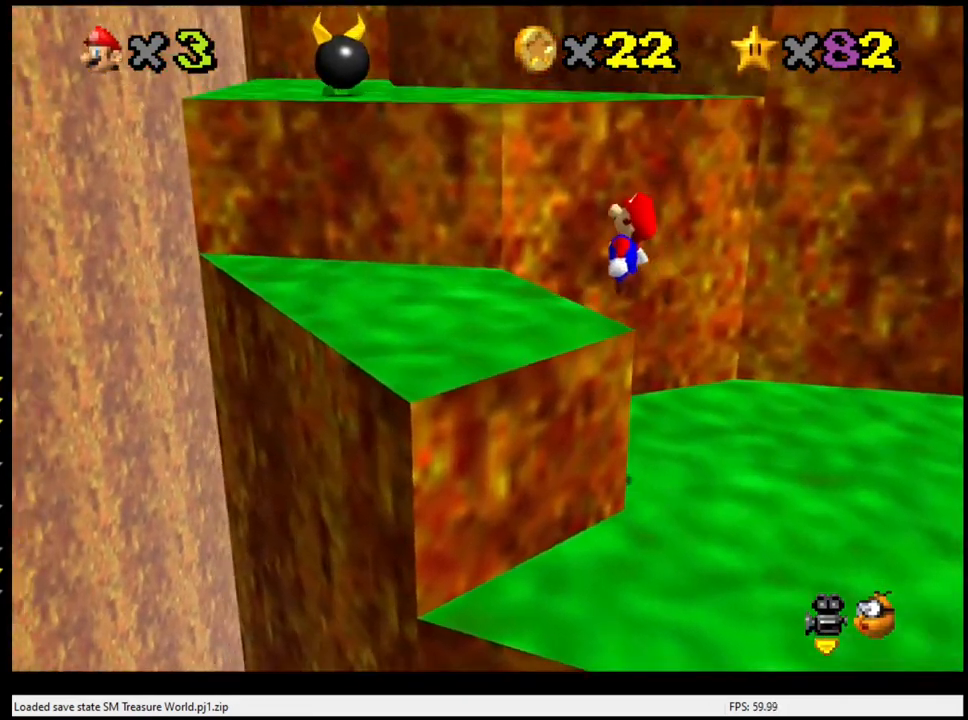
{"buttons": [], "left_stick": "right", "events": [[100, "left_stick", "left"], [400, "left_stick", "down"], [500, "left_stick", "right"]]}
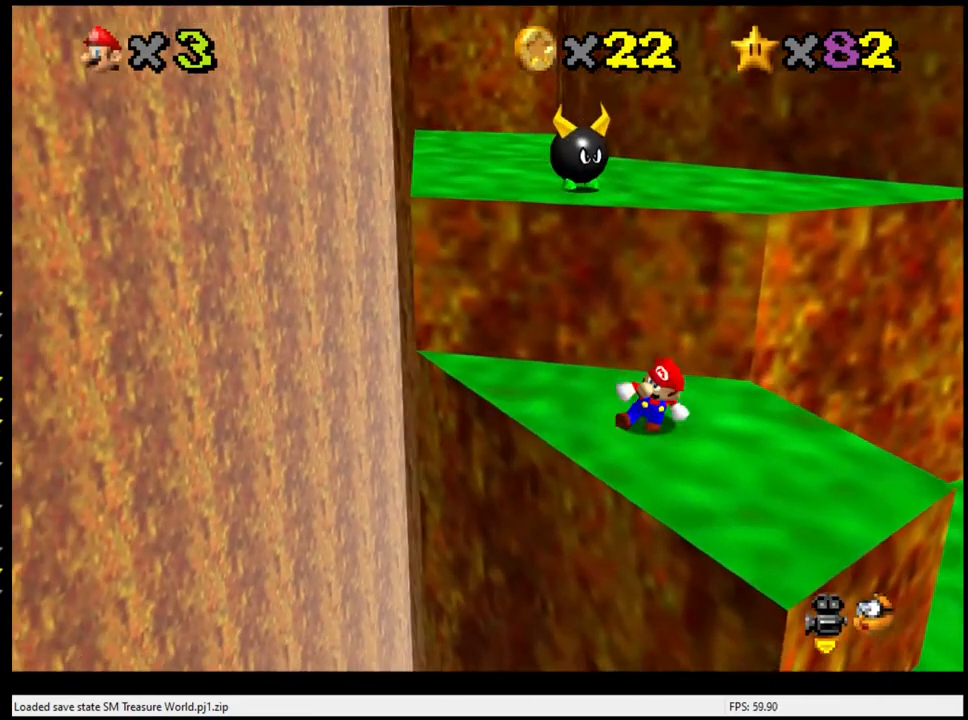
{"buttons": ["A"], "left_stick": "up-left", "events": [[100, "left_stick", "up"], [133, "A", "down"], [400, "left_stick", "up-left"]]}
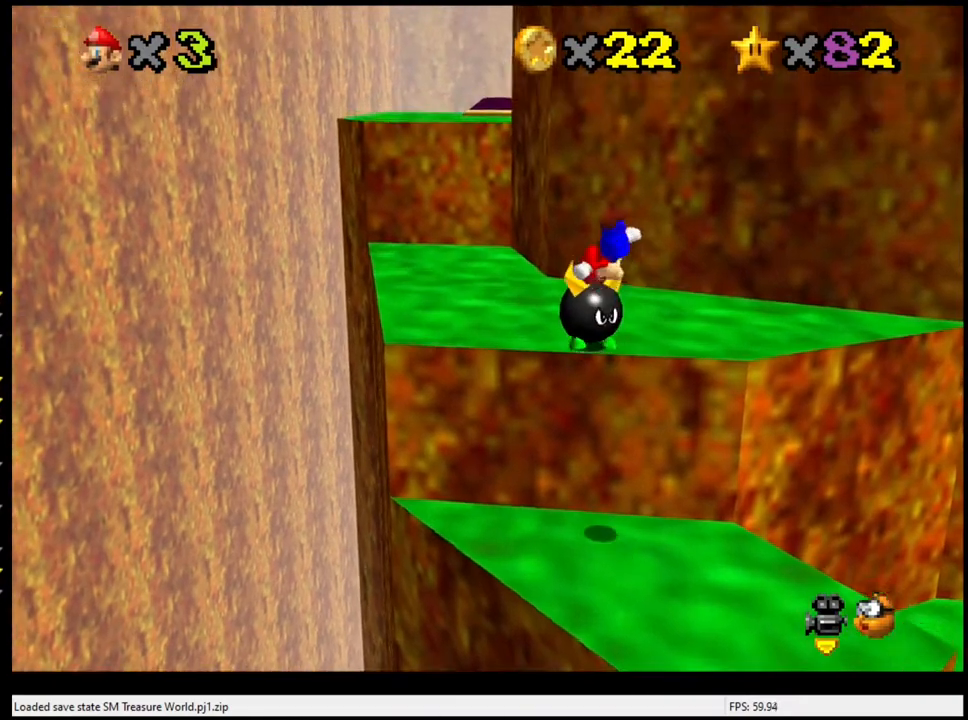
{"buttons": [], "left_stick": "up-left", "events": [[100, "A", "up"]]}
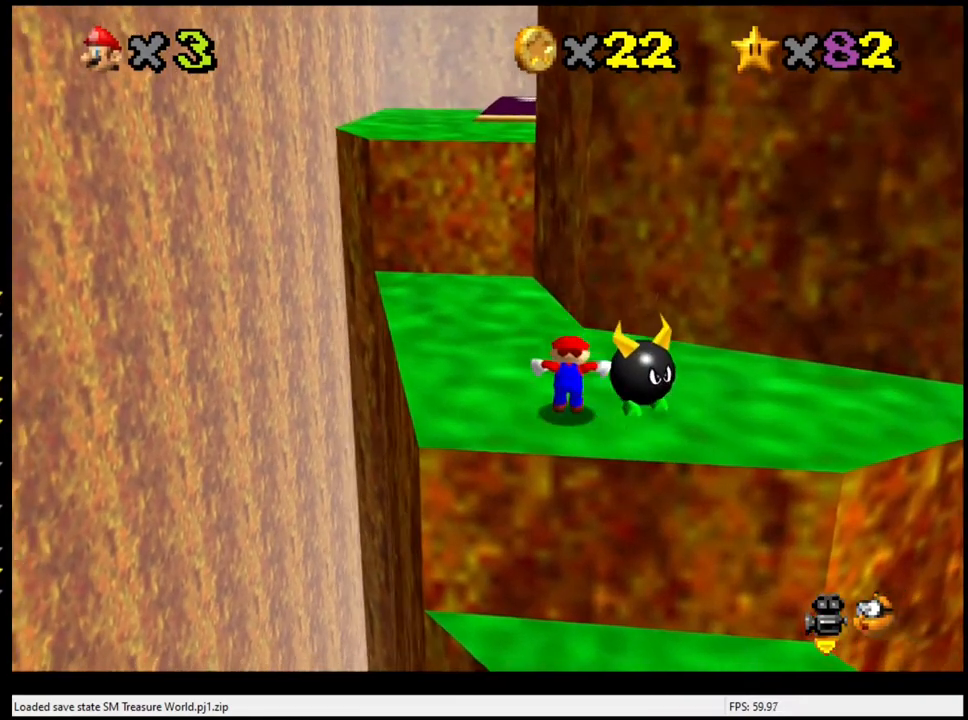
{"buttons": [], "left_stick": "up-left", "events": []}
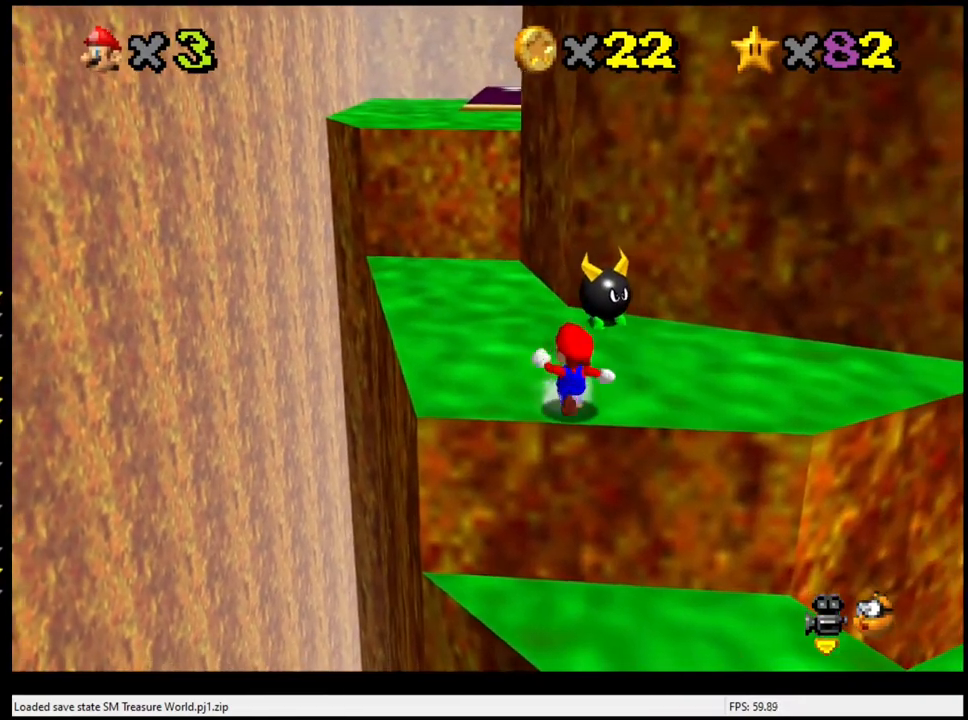
{"buttons": ["A", "B"], "left_stick": "up", "events": [[267, "A", "down"], [433, "left_stick", "up"], [500, "B", "down"]]}
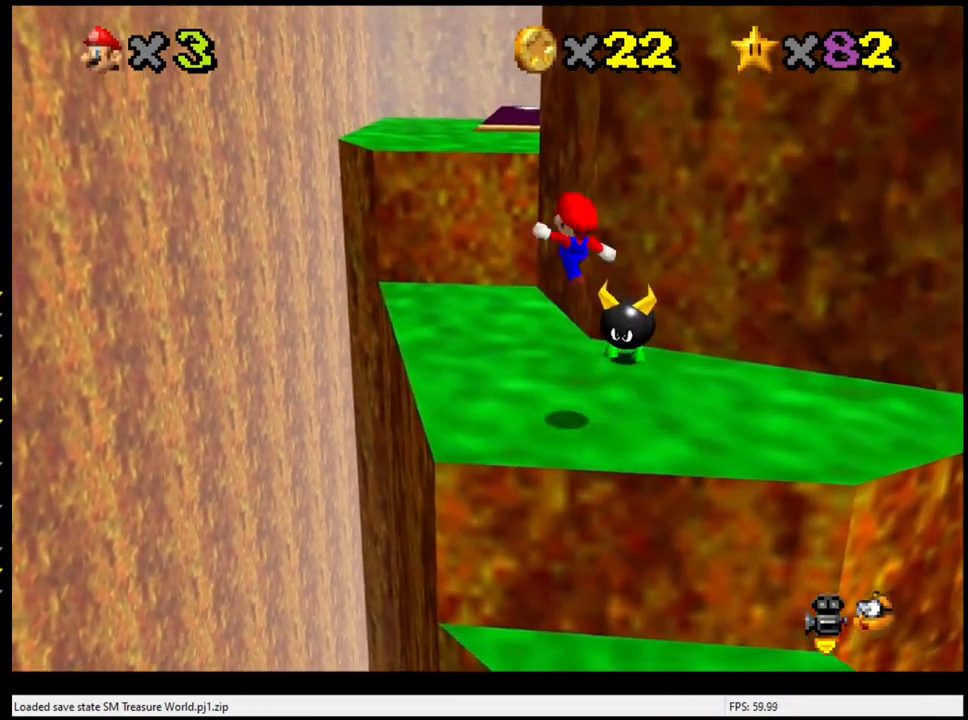
{"buttons": [], "left_stick": "up", "events": [[133, "B", "up"], [167, "A", "up"]]}
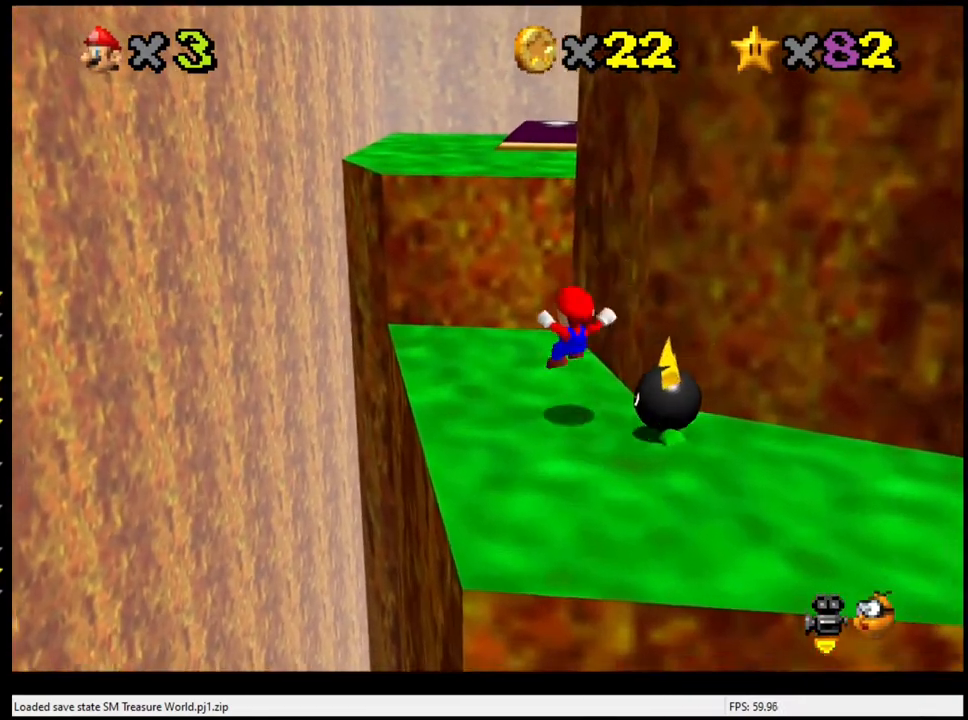
{"buttons": [], "left_stick": "up", "events": [[167, "A", "down"], [433, "A", "up"]]}
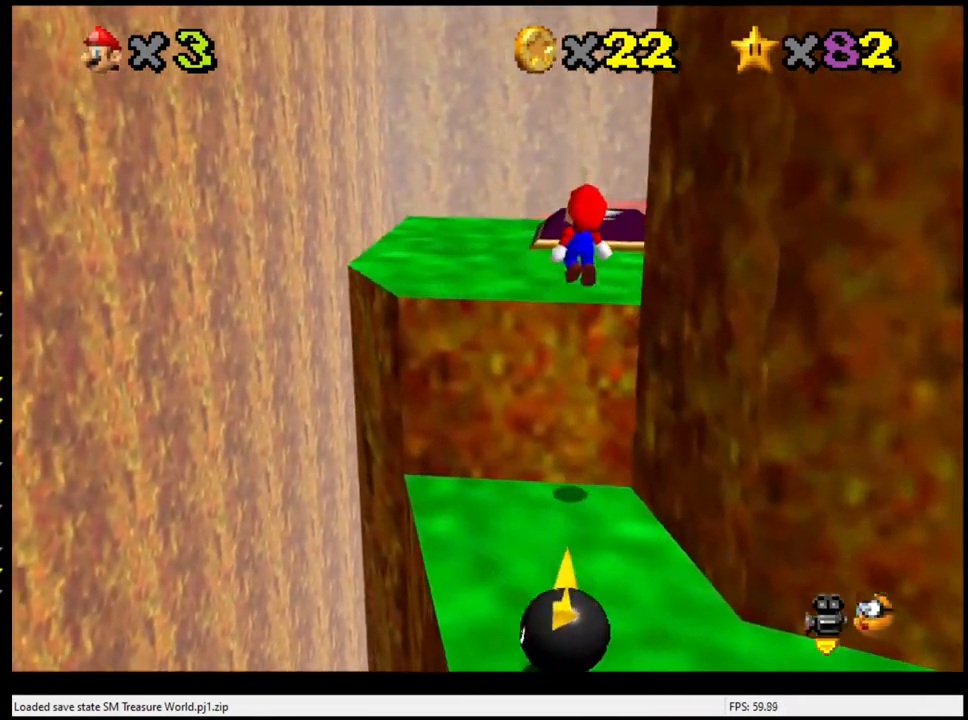
{"buttons": [], "left_stick": "down-left", "events": [[33, "C_LEFT", "down"], [67, "left_stick", "center"], [200, "C_LEFT", "up"], [300, "C_LEFT", "down"], [367, "left_stick", "down-left"], [433, "C_LEFT", "up"]]}
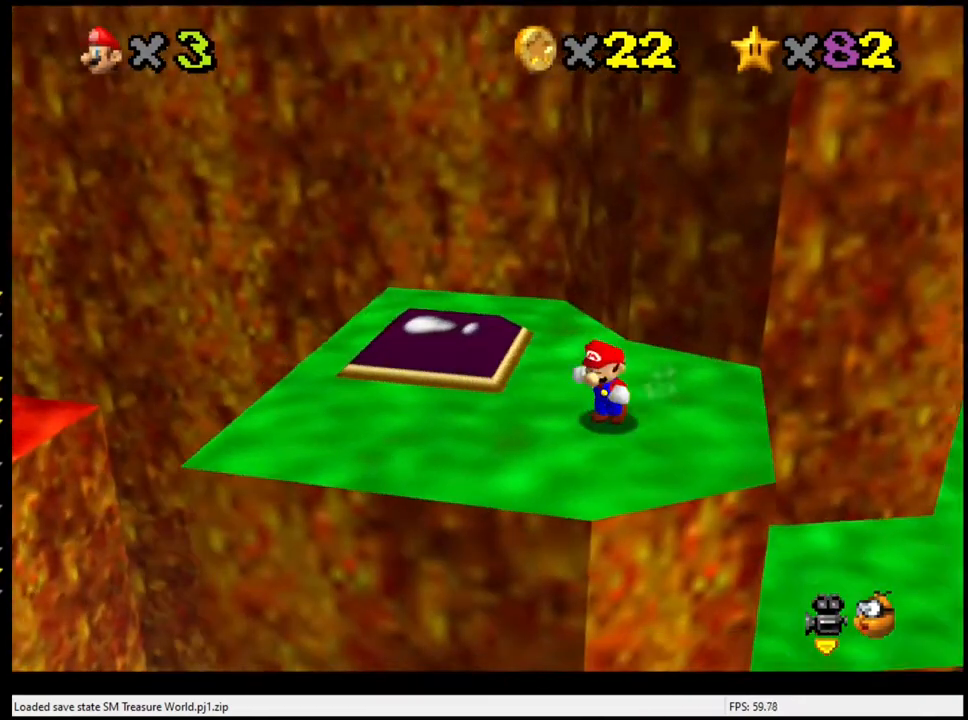
{"buttons": ["A"], "left_stick": "up", "events": [[167, "left_stick", "left"], [500, "A", "down"], [500, "left_stick", "up"]]}
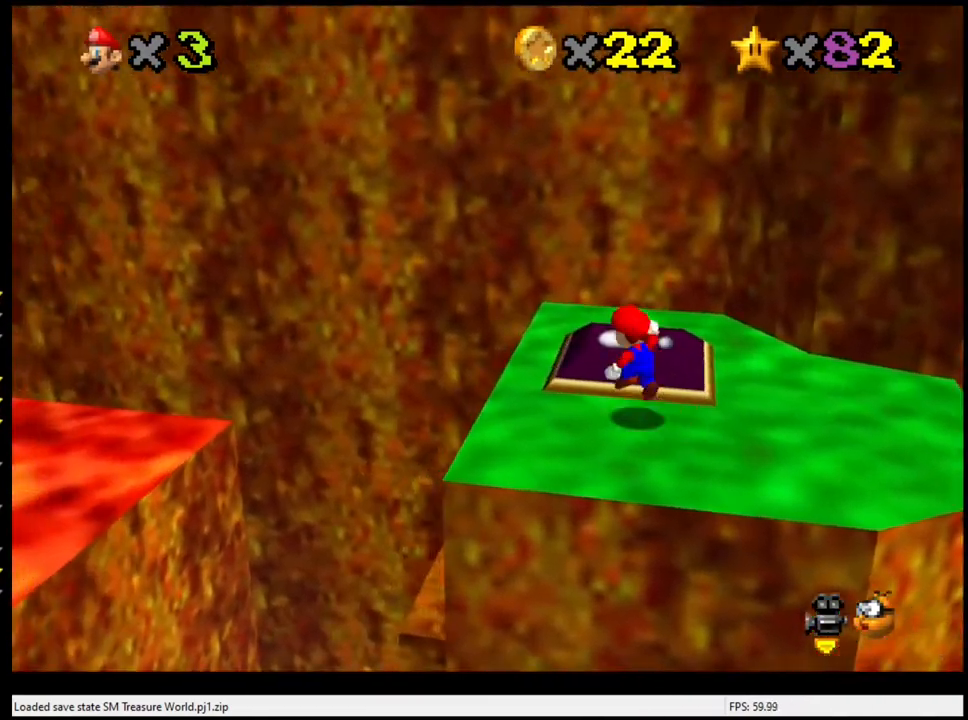
{"buttons": ["A"], "left_stick": "right", "events": [[367, "left_stick", "left"], [467, "left_stick", "right"]]}
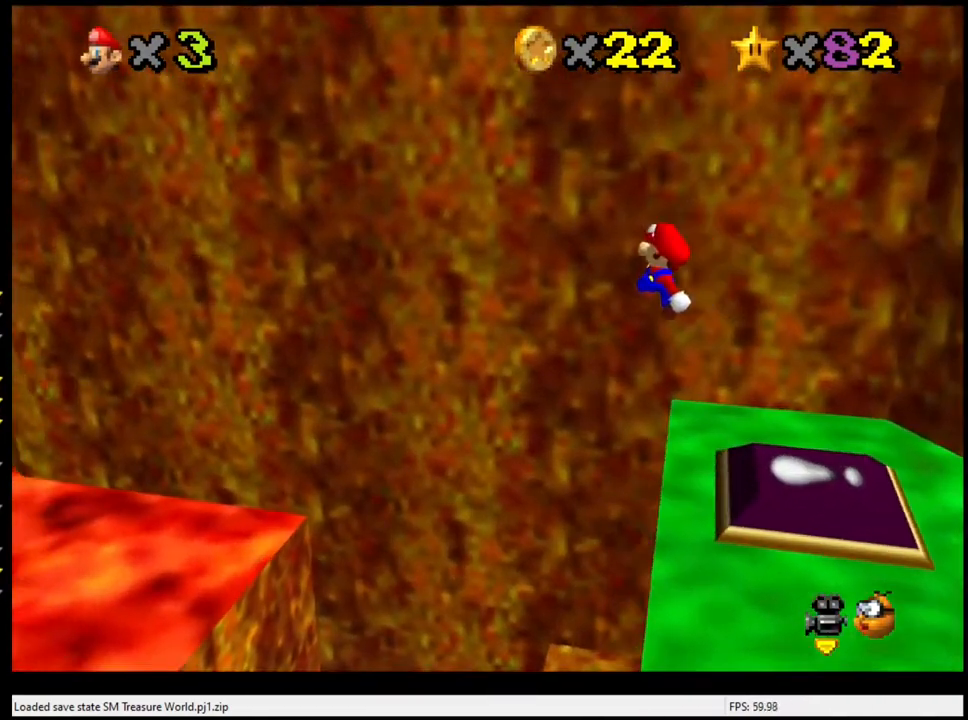
{"buttons": ["A"], "left_stick": "right", "events": []}
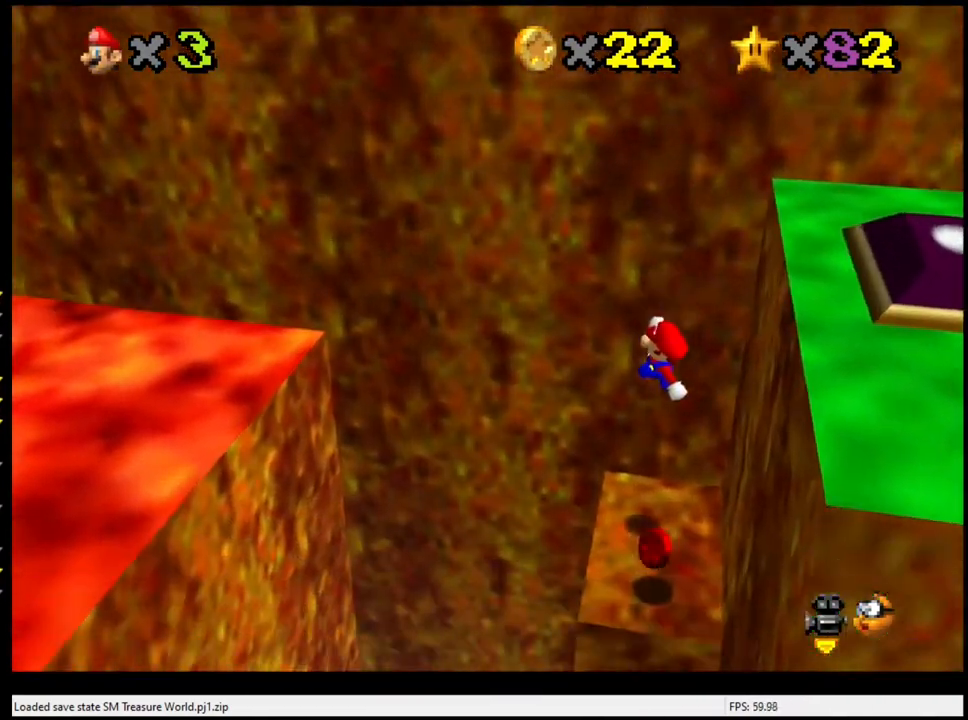
{"buttons": [], "left_stick": "center", "events": [[100, "B", "down"], [167, "B", "up"], [200, "A", "up"], [300, "left_stick", "center"], [333, "C_LEFT", "down"], [500, "C_LEFT", "up"]]}
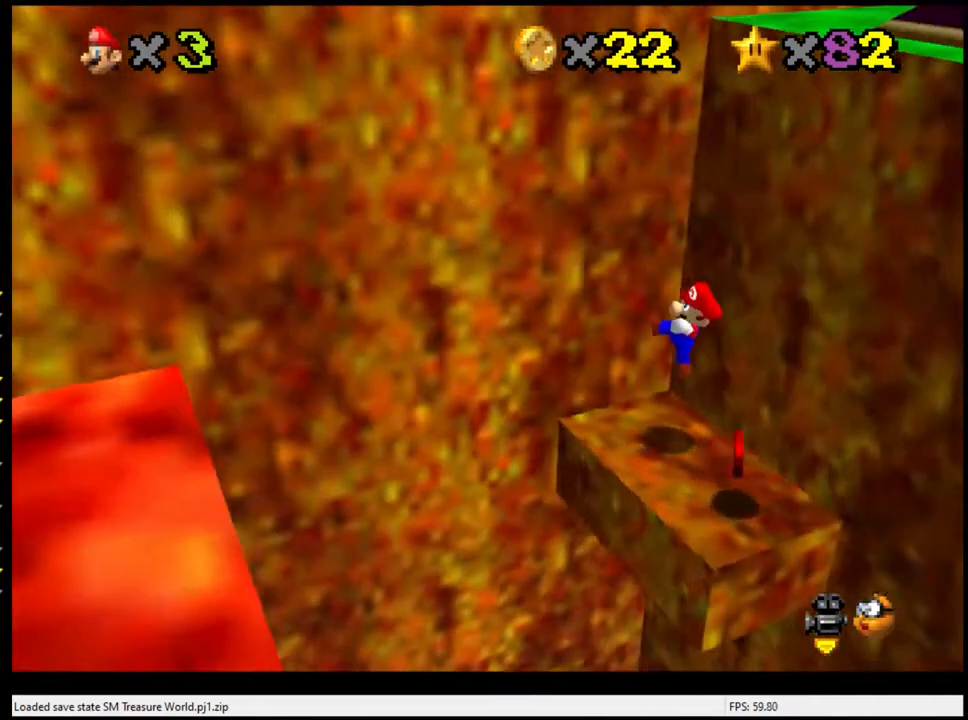
{"buttons": [], "left_stick": "center", "events": [[100, "C_LEFT", "down"], [300, "C_LEFT", "up"]]}